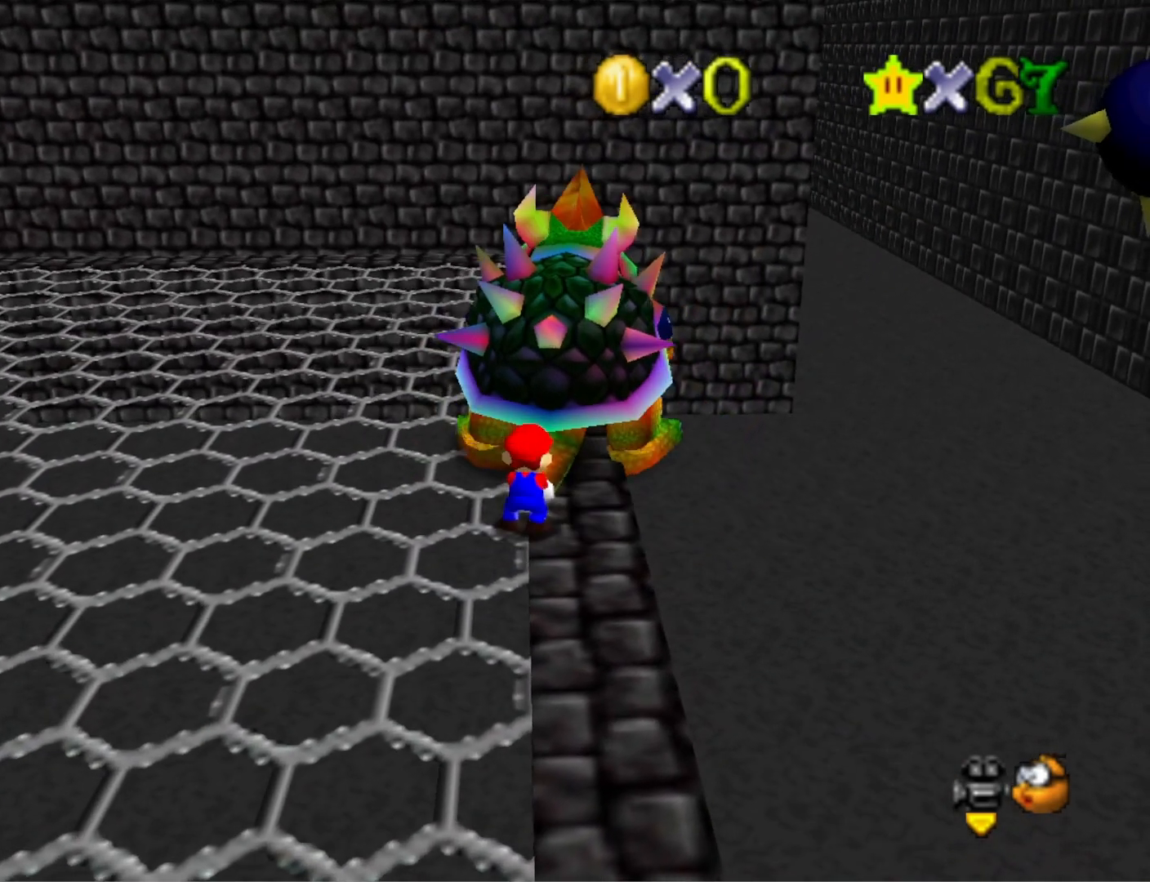
Gameplay with a controller (PlayStation layout); each line is a JSON object with the inputs held at the frame after it. "events" lists button and stick changes between this image and that frame as [ms after this image, input, new state], when the widget could be followed in between.
{"buttons": [], "left_stick": "left", "right_stick": "left", "events": [[433, "left_stick", "left"], [433, "right_stick", "left"]]}
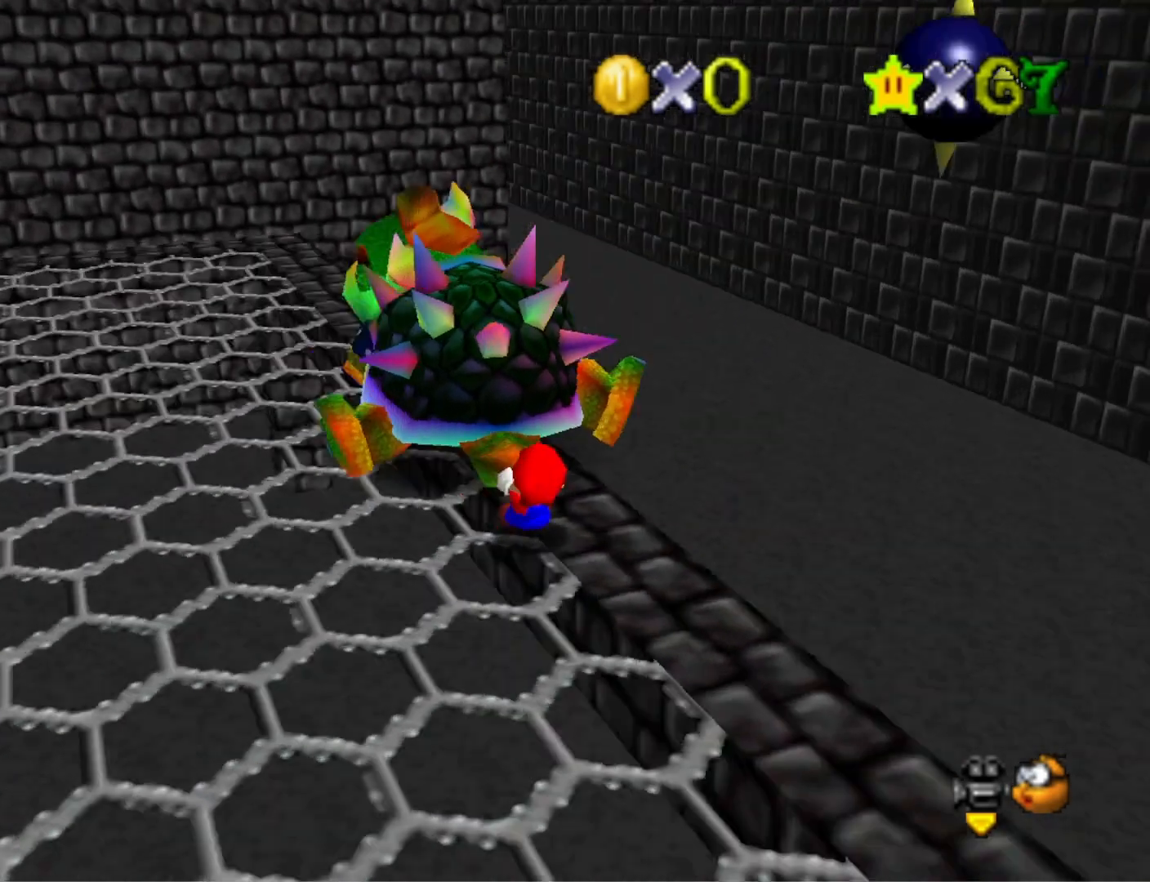
{"buttons": [], "left_stick": "left", "right_stick": "center", "events": [[67, "left_stick", "center"], [300, "right_stick", "center"], [400, "left_stick", "left"]]}
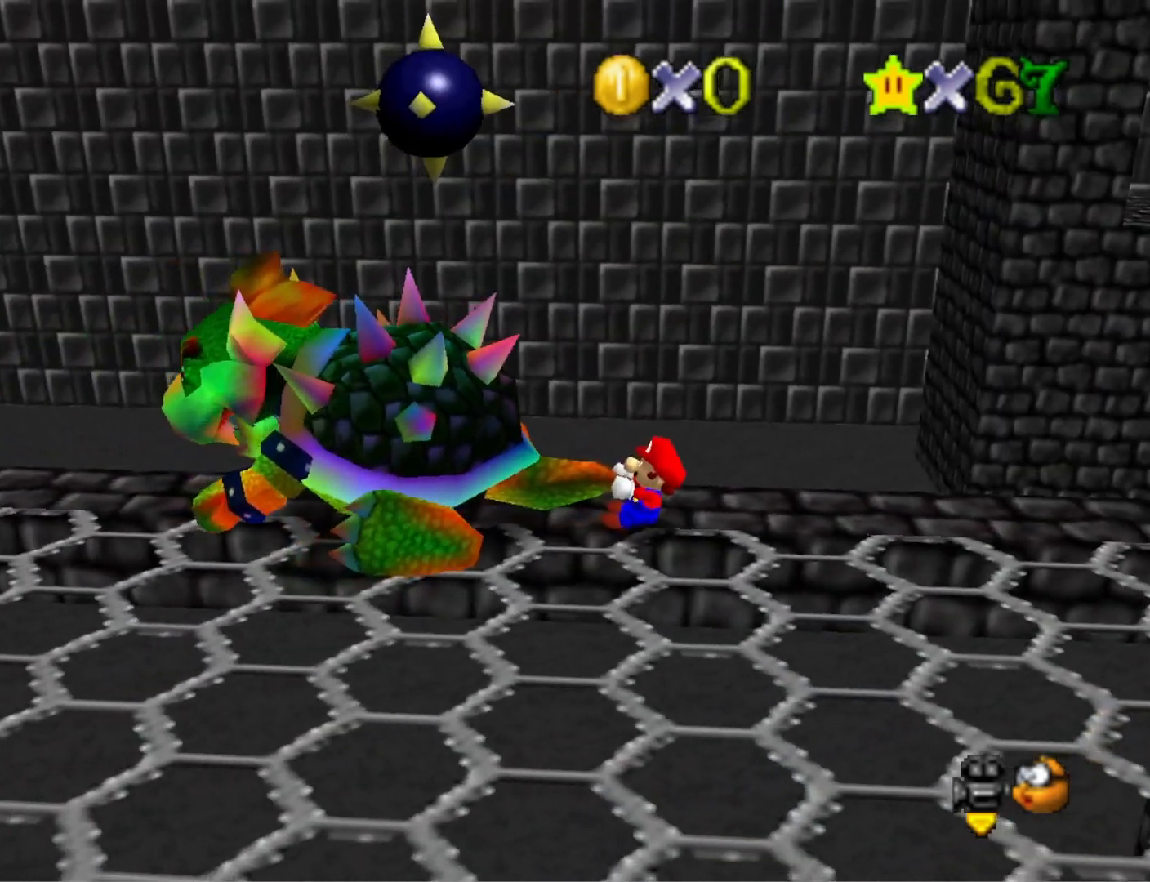
{"buttons": [], "left_stick": "center", "right_stick": "center", "events": [[67, "left_stick", "center"], [267, "CROSS", "down"], [300, "SQUARE", "down"], [433, "CROSS", "up"], [433, "SQUARE", "up"]]}
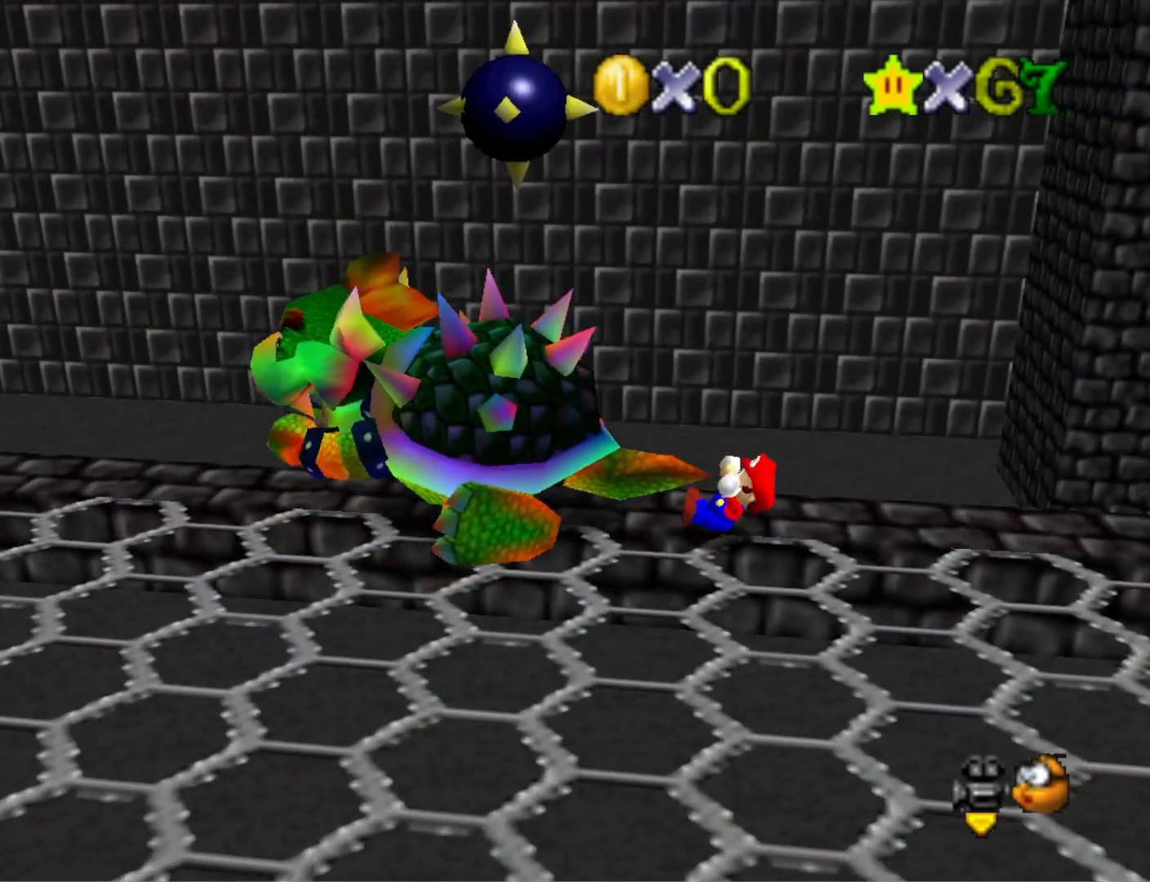
{"buttons": [], "left_stick": "up", "right_stick": "center", "events": [[100, "right_stick", "down-right"], [233, "right_stick", "center"], [300, "right_stick", "right"], [467, "left_stick", "up"], [467, "right_stick", "center"]]}
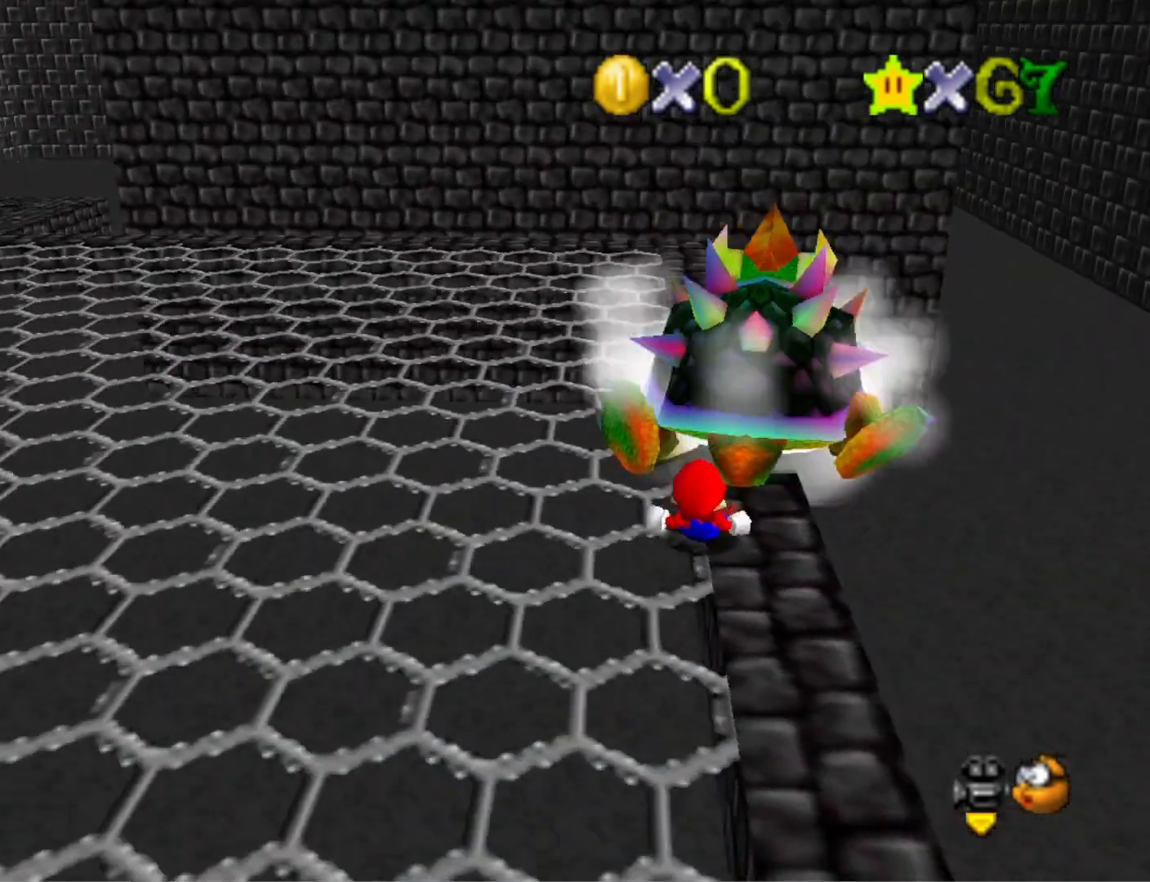
{"buttons": [], "left_stick": "up", "right_stick": "center", "events": []}
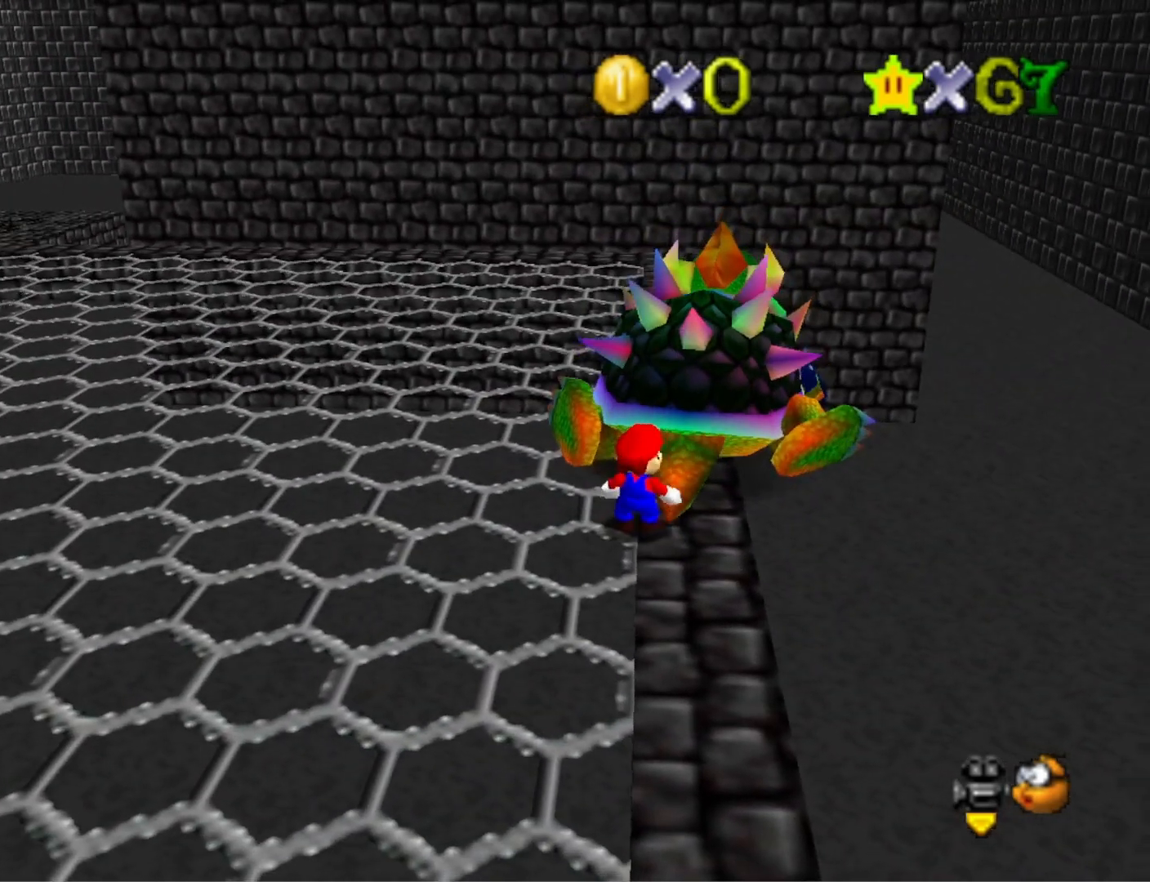
{"buttons": ["SQUARE"], "left_stick": "center", "right_stick": "center", "events": [[400, "left_stick", "center"], [433, "SQUARE", "down"]]}
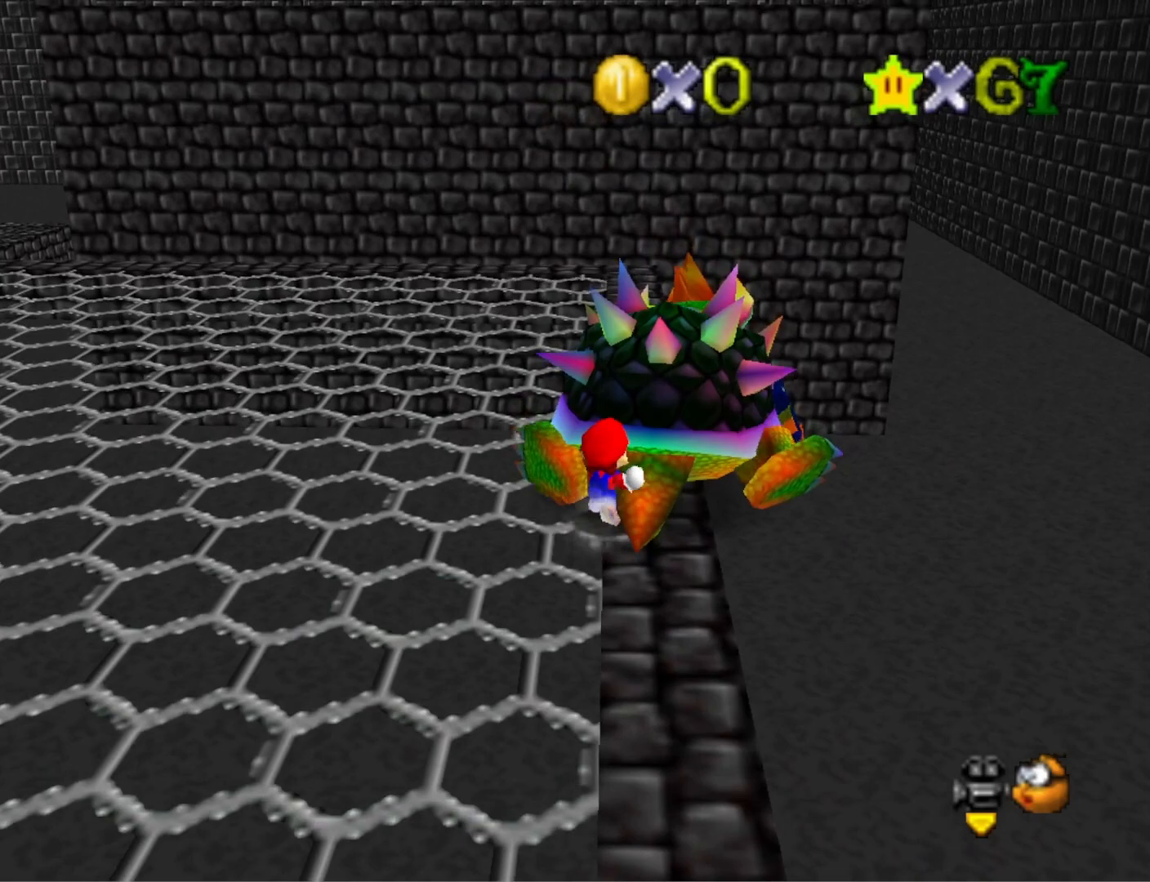
{"buttons": [], "left_stick": "center", "right_stick": "left", "events": [[67, "SQUARE", "up"], [233, "right_stick", "left"], [400, "right_stick", "center"], [467, "right_stick", "left"]]}
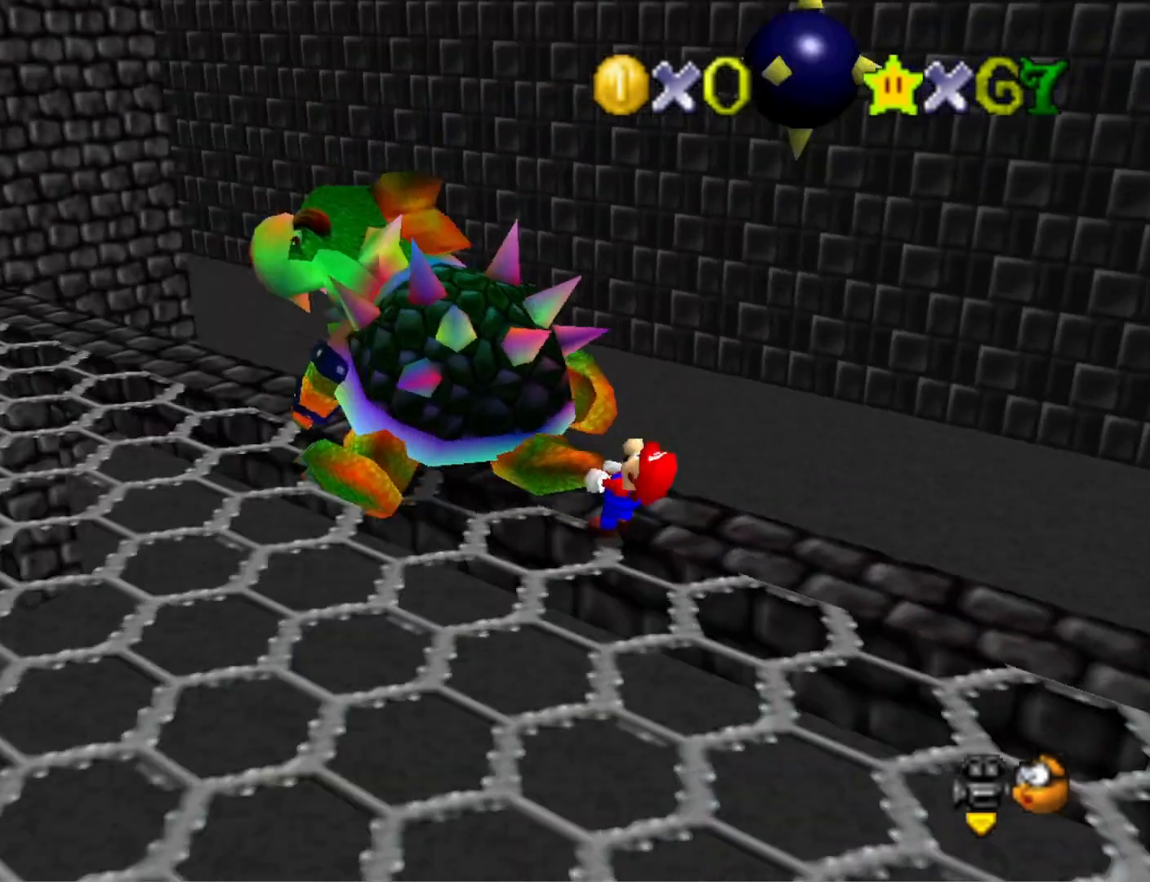
{"buttons": ["CROSS", "SQUARE"], "left_stick": "center", "right_stick": "center", "events": [[133, "right_stick", "center"], [433, "CROSS", "down"], [433, "SQUARE", "down"]]}
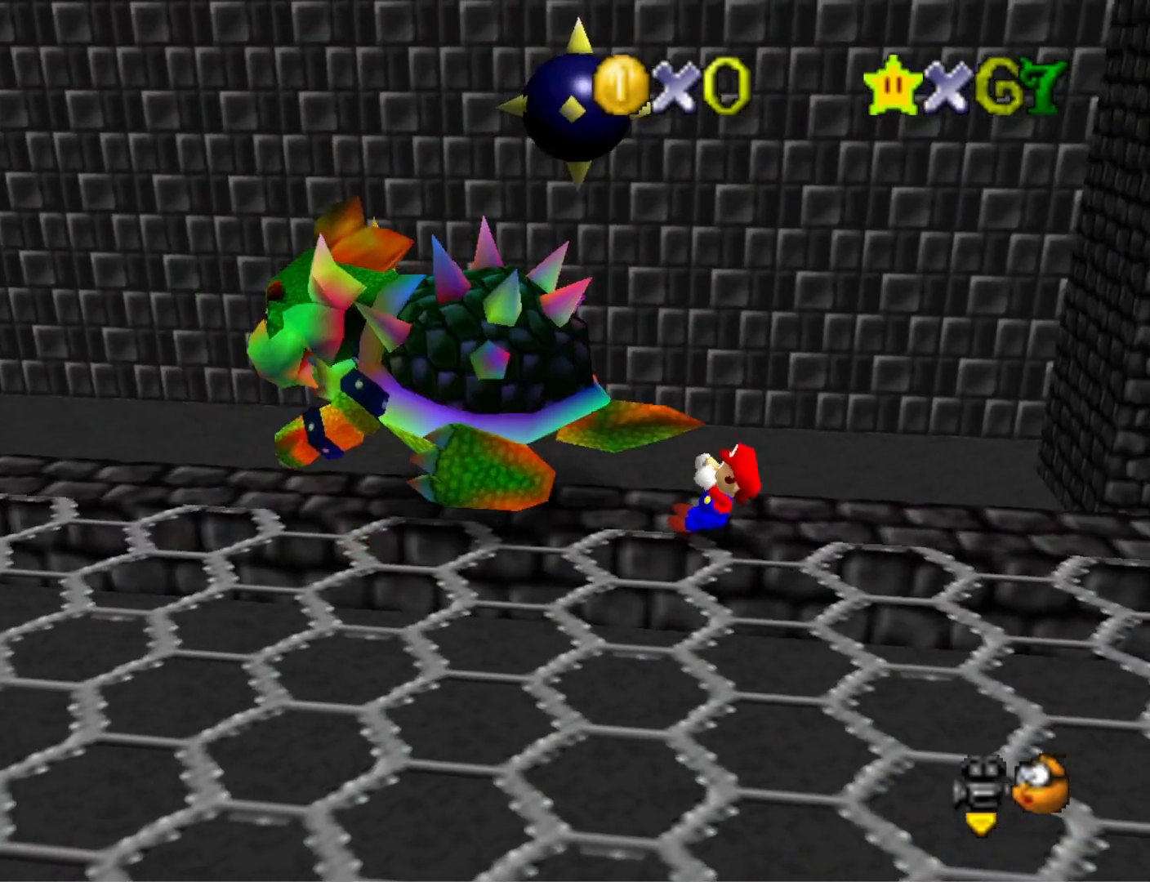
{"buttons": [], "left_stick": "center", "right_stick": "right", "events": [[67, "CROSS", "up"], [67, "SQUARE", "up"], [267, "right_stick", "right"], [367, "right_stick", "center"], [433, "right_stick", "right"]]}
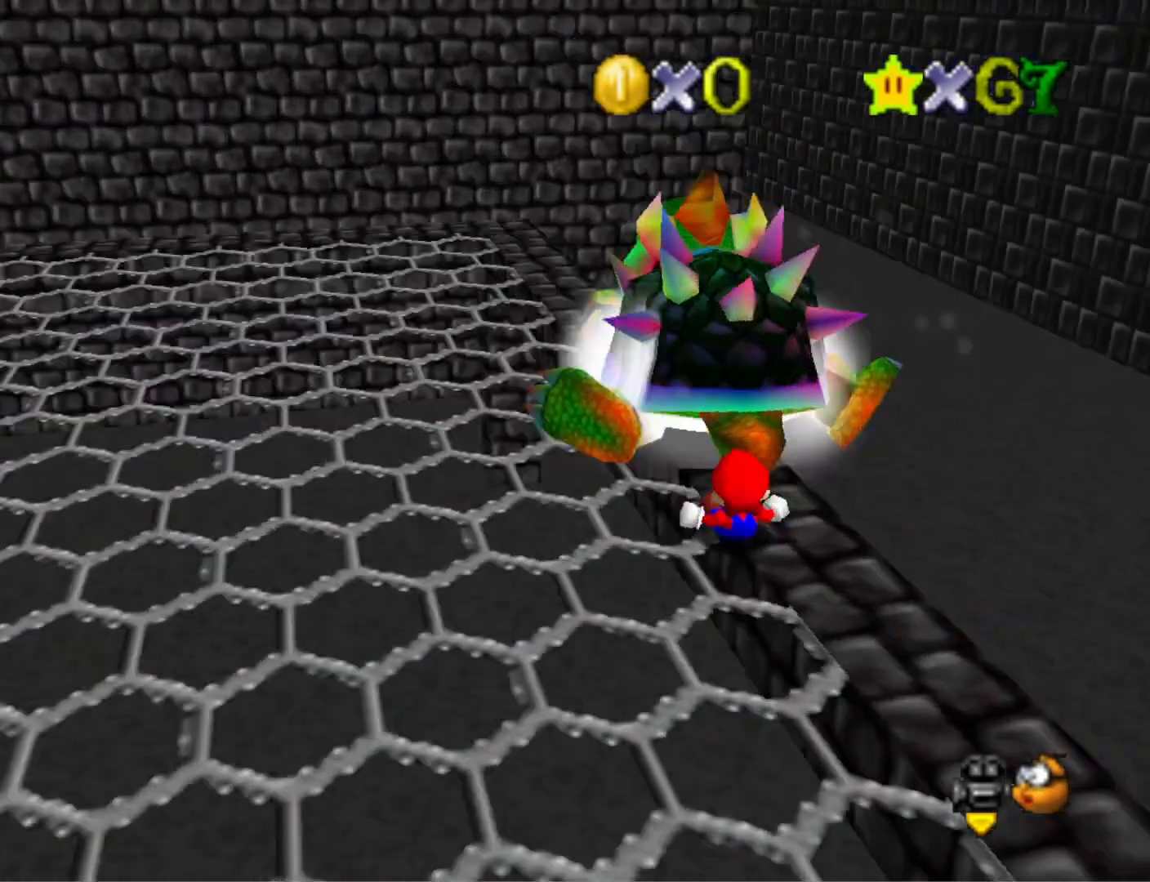
{"buttons": [], "left_stick": "up", "right_stick": "center", "events": [[67, "right_stick", "center"], [100, "left_stick", "up"]]}
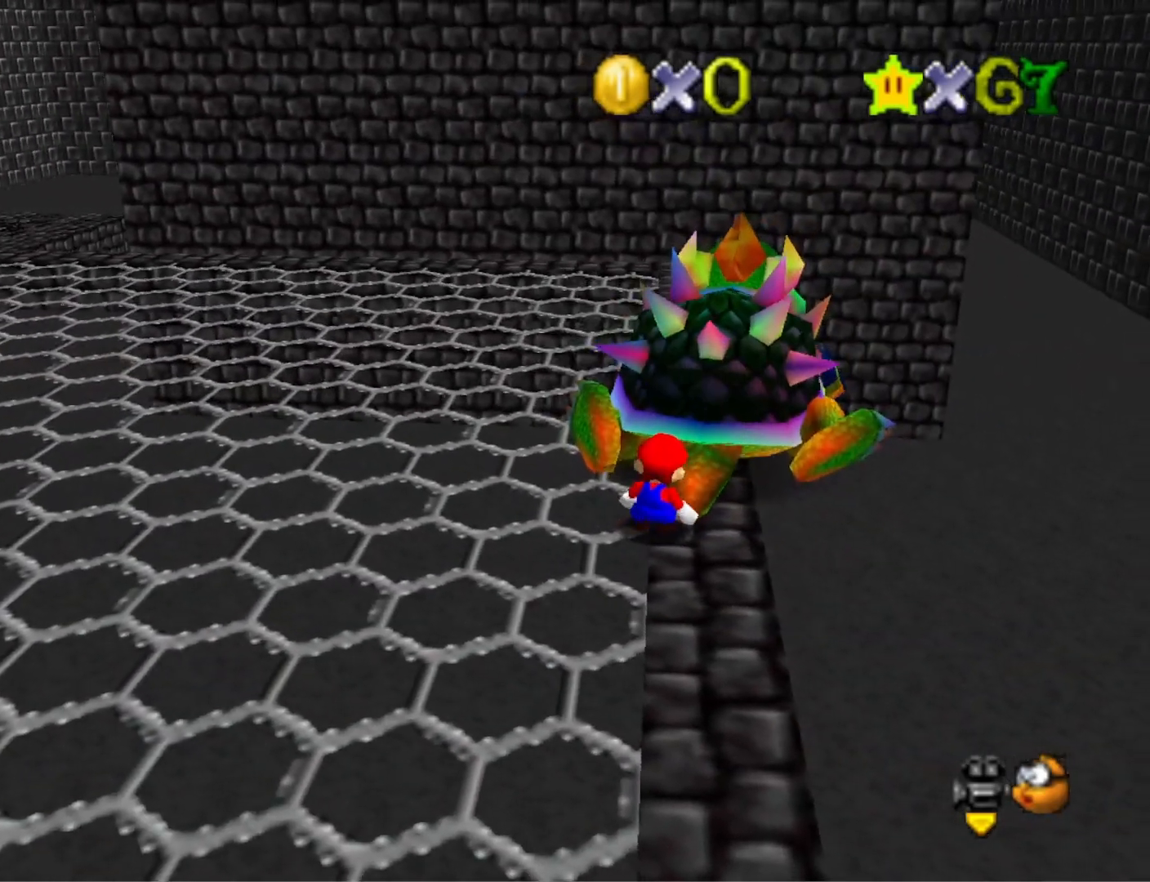
{"buttons": [], "left_stick": "up", "right_stick": "center", "events": []}
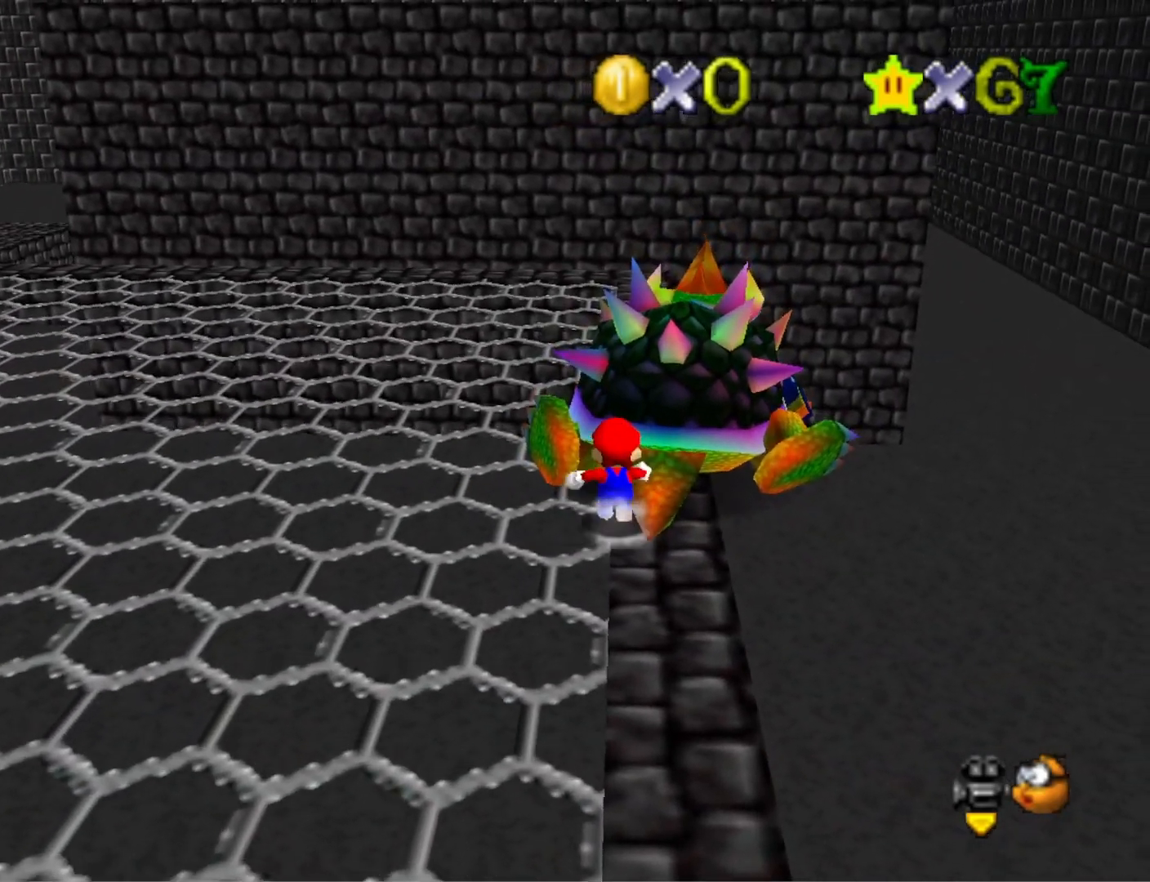
{"buttons": [], "left_stick": "center", "right_stick": "center", "events": [[67, "left_stick", "center"], [100, "SQUARE", "down"], [200, "SQUARE", "up"], [333, "right_stick", "left"], [467, "right_stick", "center"]]}
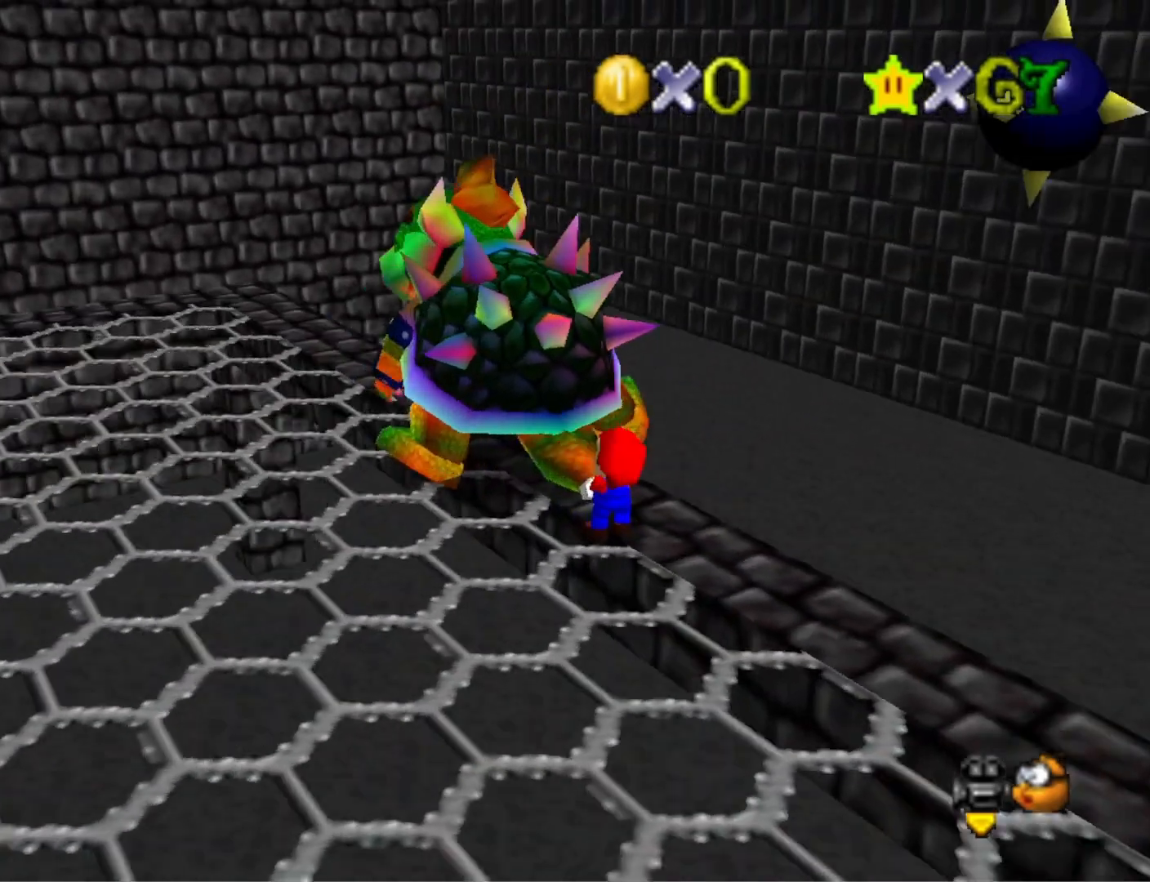
{"buttons": [], "left_stick": "center", "right_stick": "center", "events": [[33, "right_stick", "down-left"], [200, "right_stick", "center"]]}
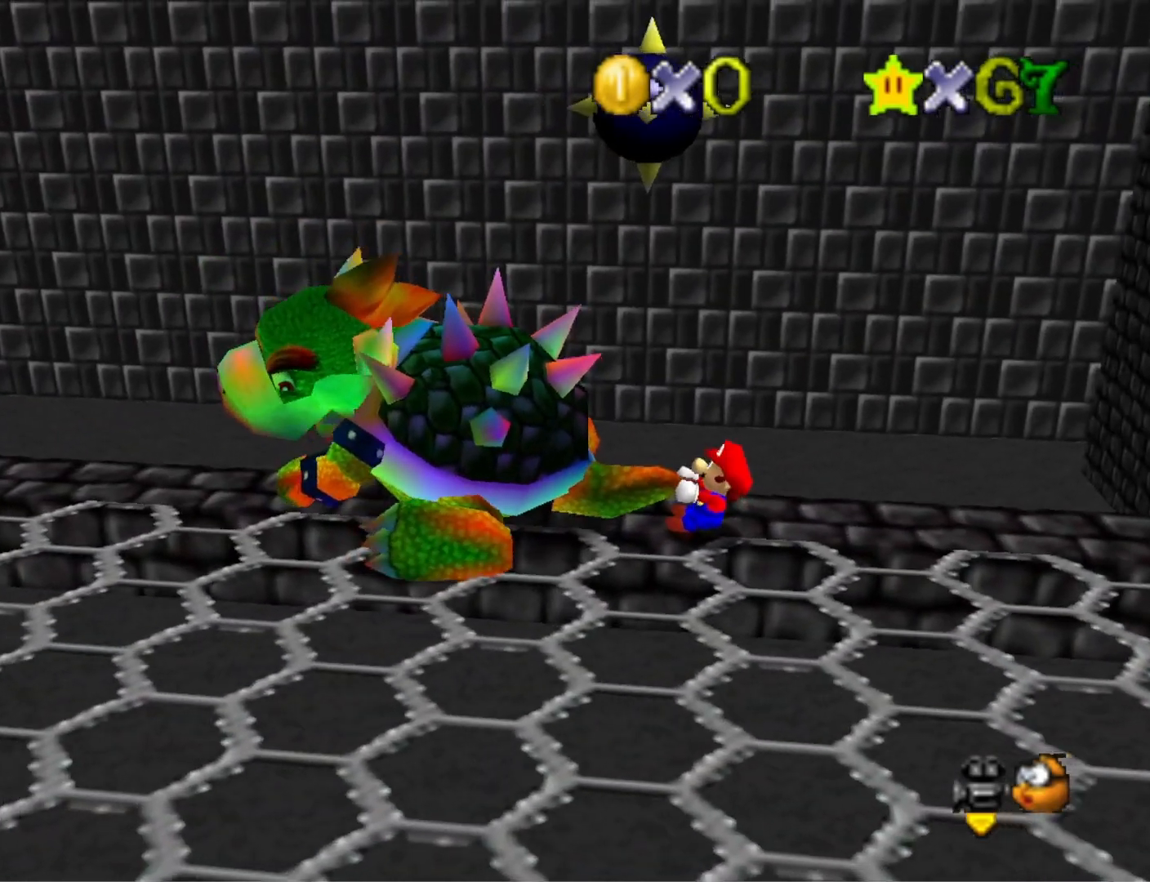
{"buttons": [], "left_stick": "down-left", "right_stick": "center", "events": [[100, "left_stick", "down-left"], [233, "left_stick", "down-right"], [300, "left_stick", "up-right"], [400, "left_stick", "up-left"], [500, "left_stick", "down-left"]]}
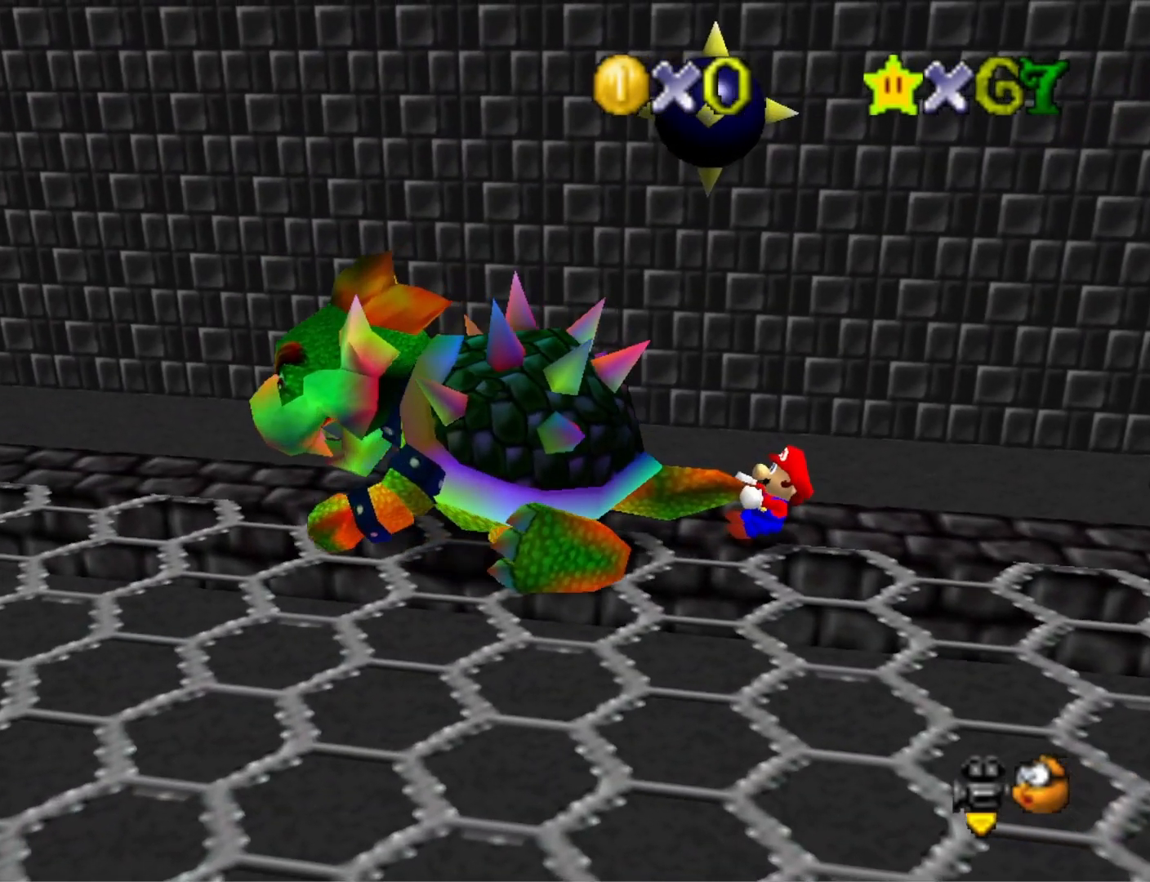
{"buttons": [], "left_stick": "up-right", "right_stick": "center", "events": [[100, "left_stick", "down-right"], [200, "left_stick", "up-right"], [267, "left_stick", "up-left"], [333, "left_stick", "down-left"], [433, "left_stick", "down-right"], [500, "left_stick", "up-right"]]}
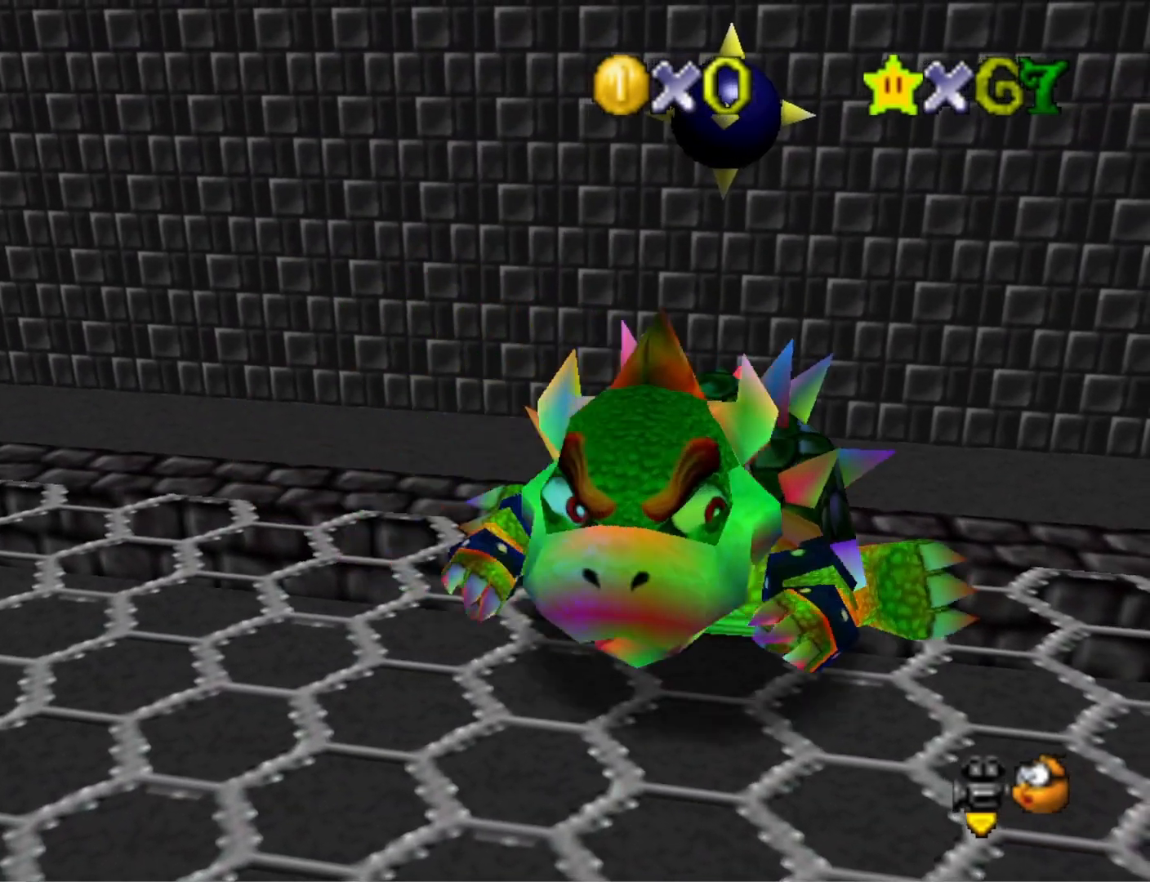
{"buttons": [], "left_stick": "left", "right_stick": "center", "events": [[100, "left_stick", "up-left"], [200, "left_stick", "down-left"], [267, "left_stick", "down-right"], [367, "left_stick", "up-right"], [433, "left_stick", "up-left"], [500, "left_stick", "left"]]}
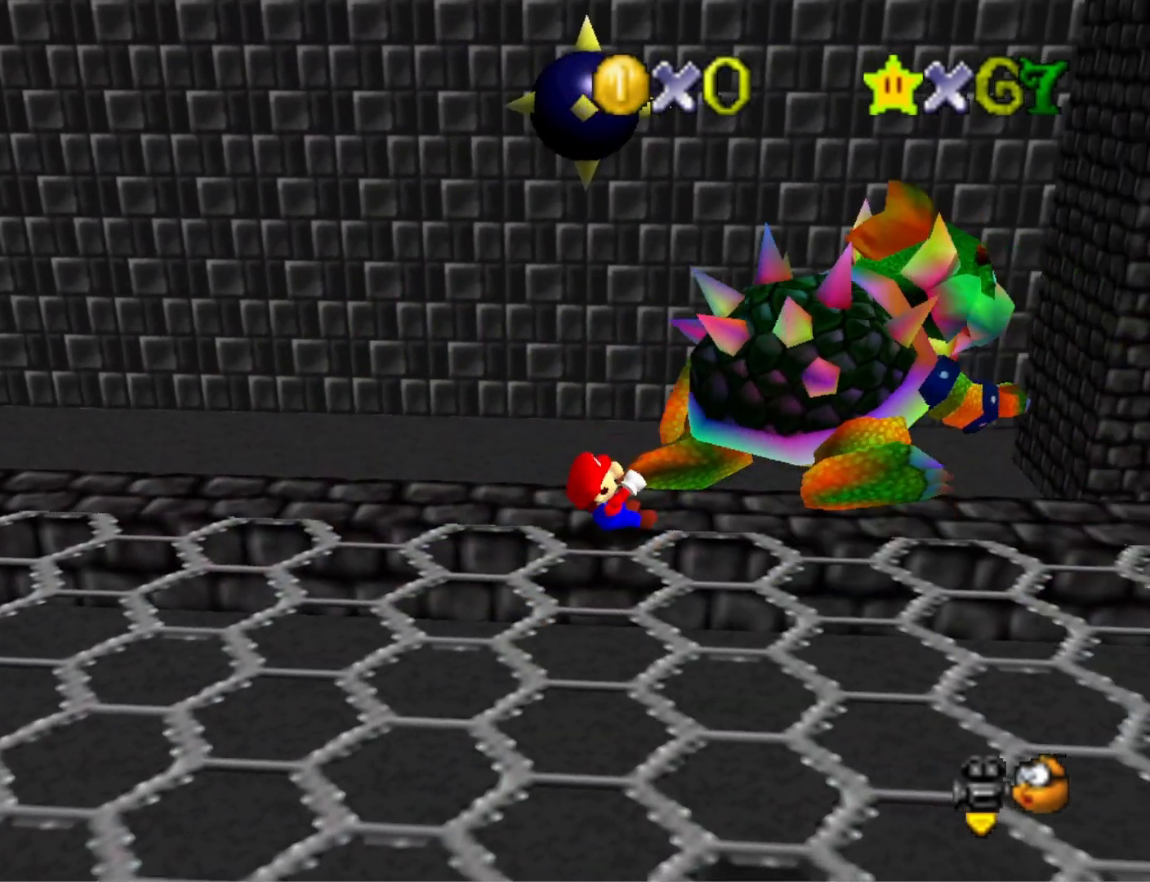
{"buttons": [], "left_stick": "right", "right_stick": "center", "events": [[33, "left_stick", "down-left"], [133, "left_stick", "right"], [233, "left_stick", "up"], [333, "left_stick", "down-left"], [433, "left_stick", "down-right"], [500, "left_stick", "right"]]}
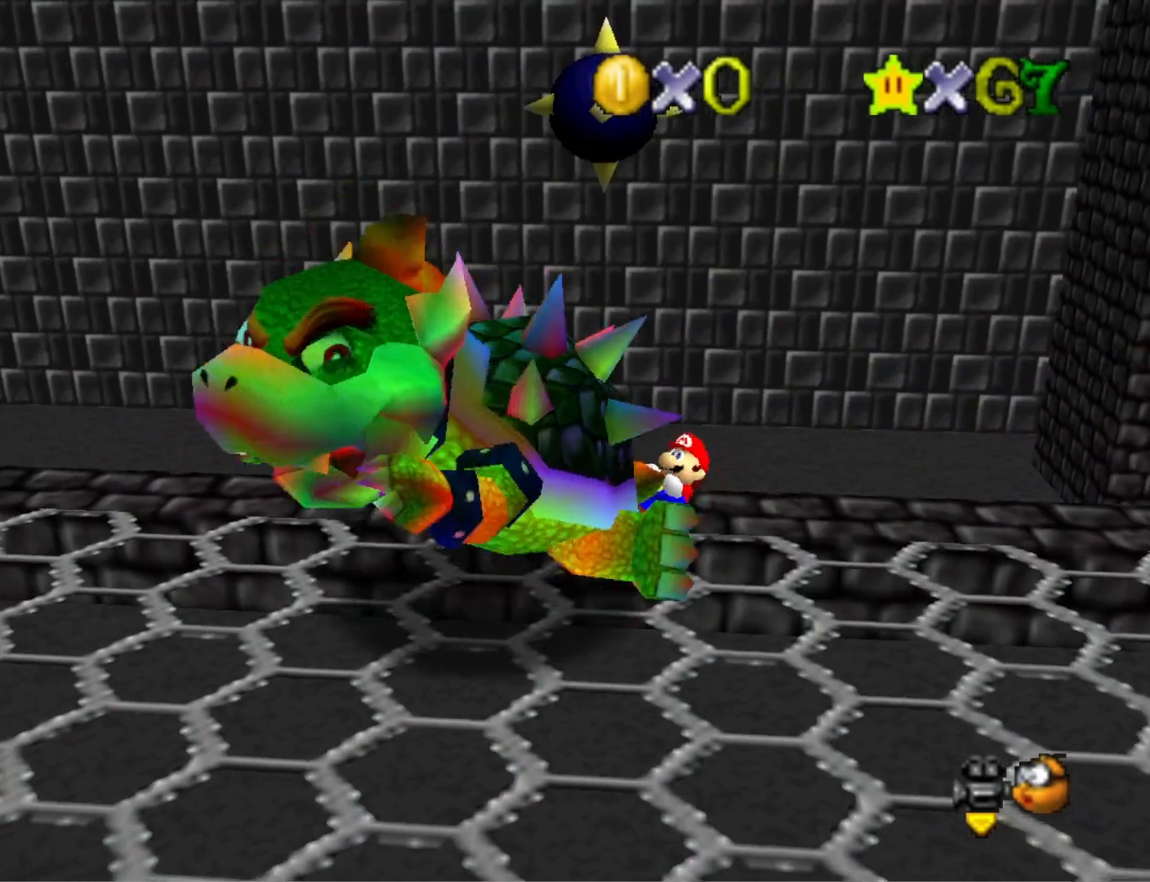
{"buttons": ["CROSS", "SQUARE"], "left_stick": "center", "right_stick": "center", "events": [[33, "left_stick", "up-right"], [133, "left_stick", "up-left"], [200, "left_stick", "down-left"], [267, "left_stick", "down-right"], [333, "left_stick", "up-right"], [467, "left_stick", "center"], [500, "CROSS", "down"], [500, "SQUARE", "down"]]}
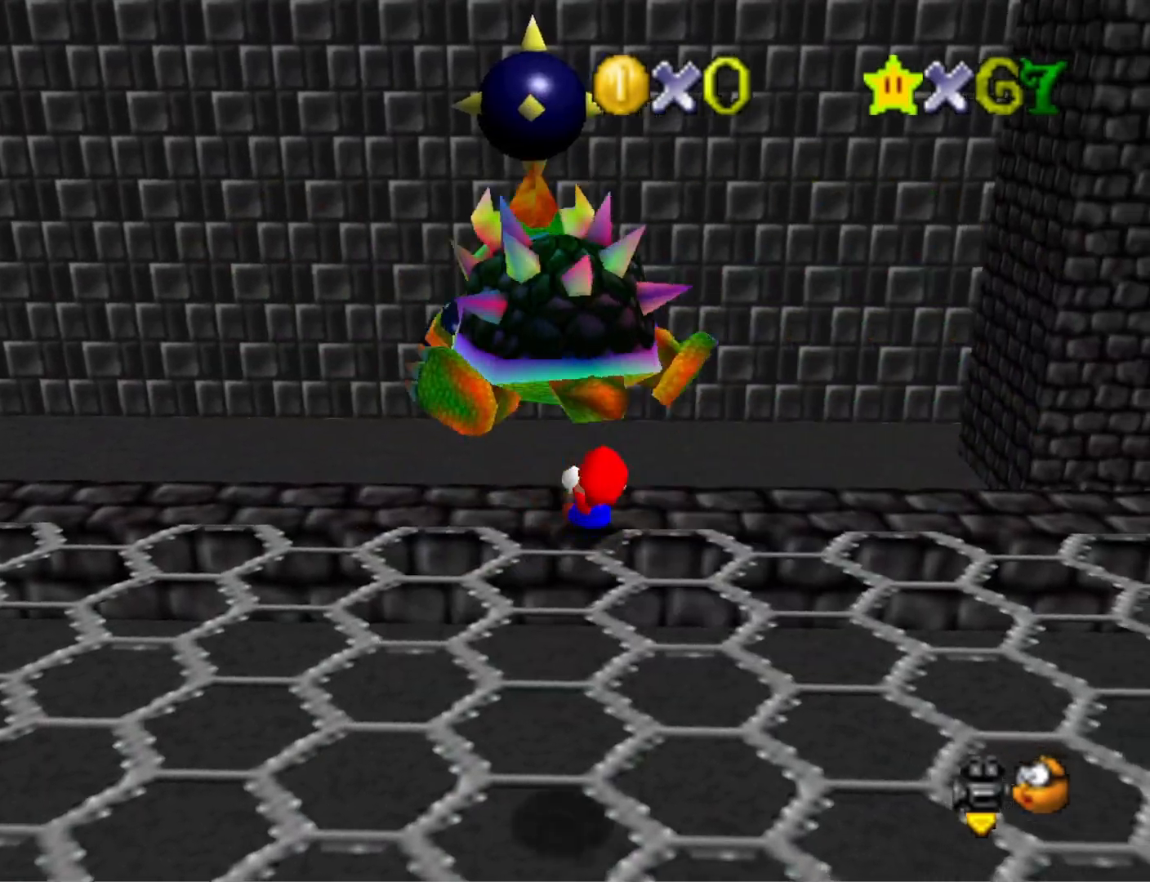
{"buttons": [], "left_stick": "left", "right_stick": "right", "events": [[133, "CROSS", "up"], [133, "SQUARE", "up"], [400, "right_stick", "right"], [500, "left_stick", "left"]]}
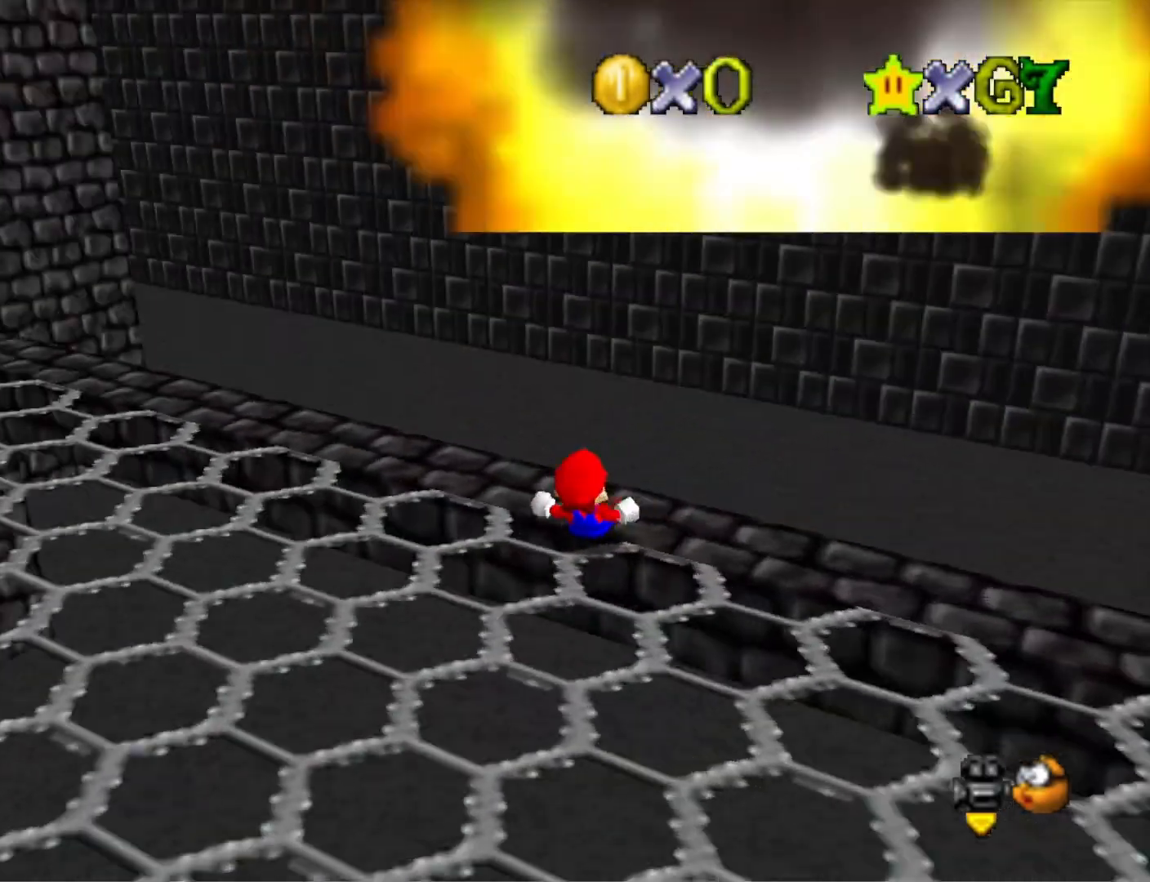
{"buttons": [], "left_stick": "up-left", "right_stick": "right", "events": [[67, "right_stick", "center"], [133, "right_stick", "right"], [233, "left_stick", "up-left"], [267, "right_stick", "center"], [333, "right_stick", "right"]]}
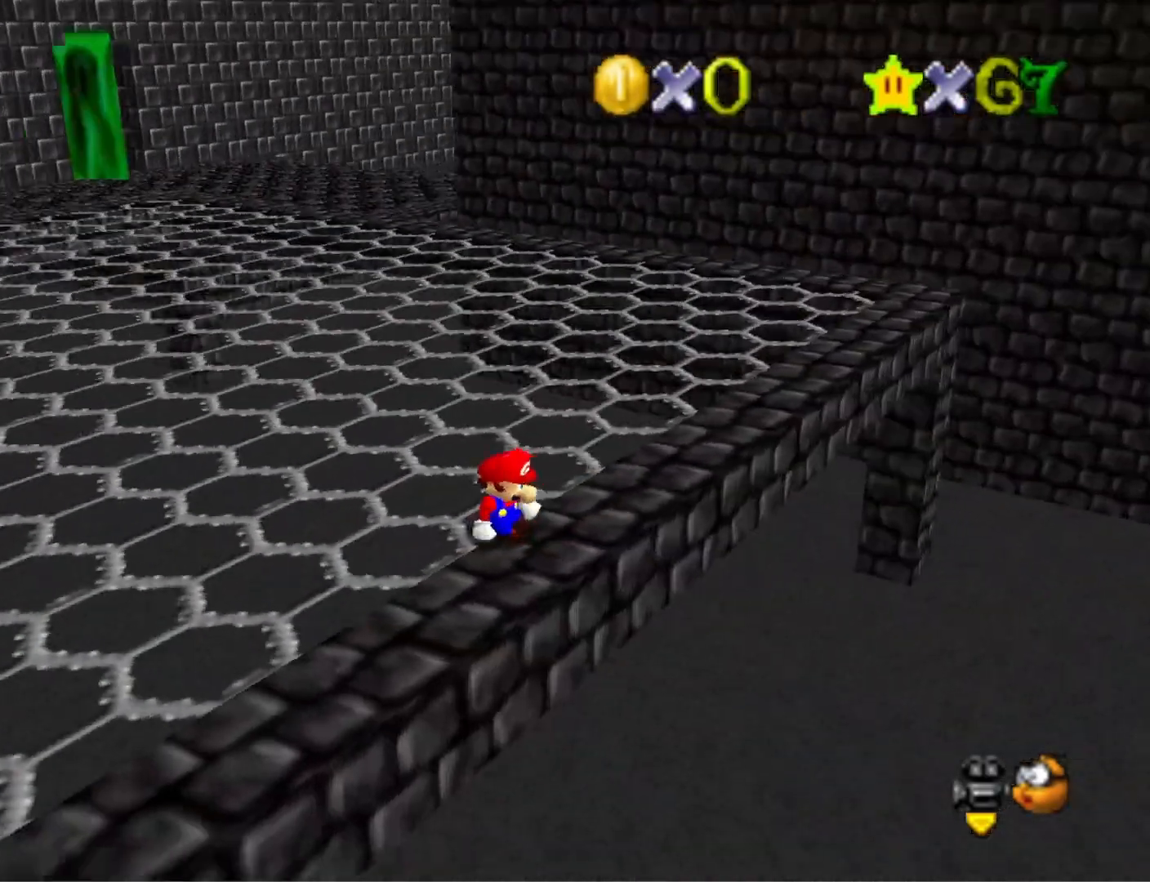
{"buttons": [], "left_stick": "up-left", "right_stick": "center", "events": [[33, "right_stick", "center"], [233, "right_stick", "down"], [433, "right_stick", "center"]]}
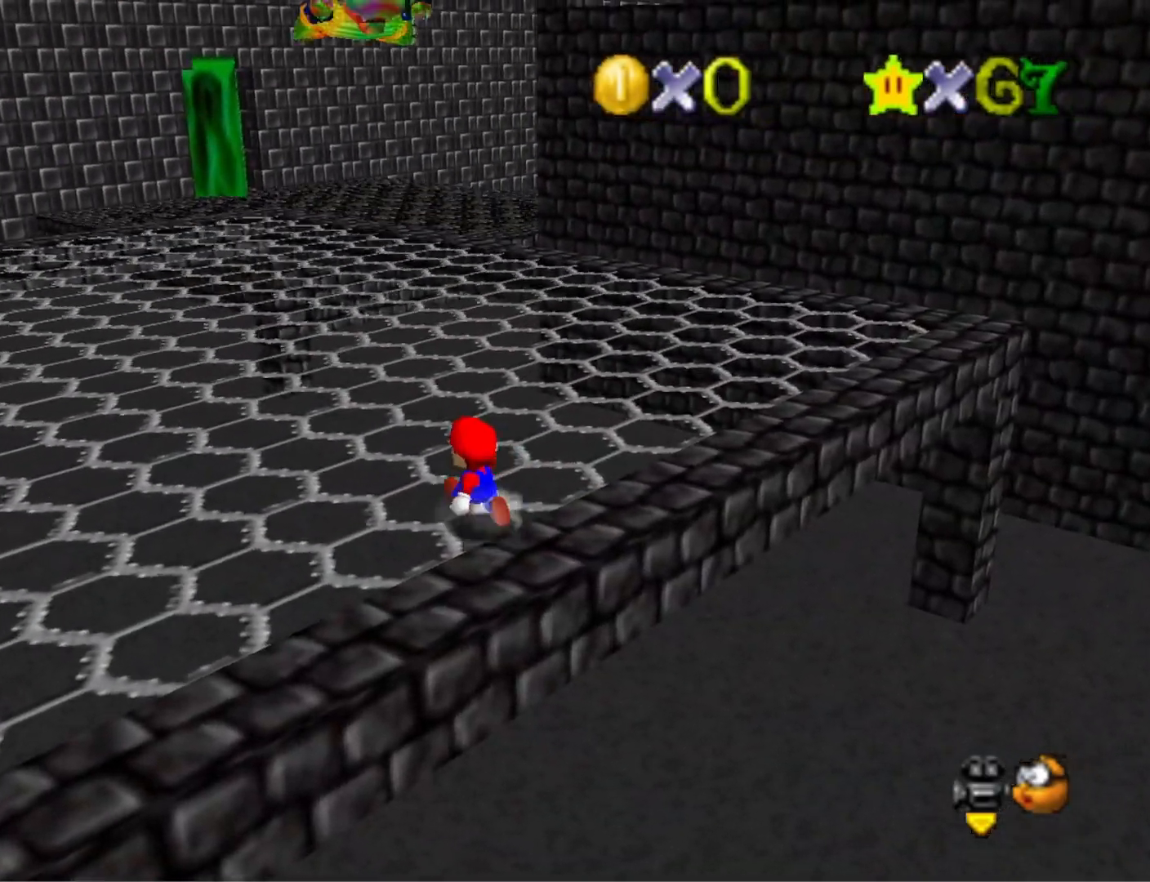
{"buttons": [], "left_stick": "up-left", "right_stick": "center", "events": []}
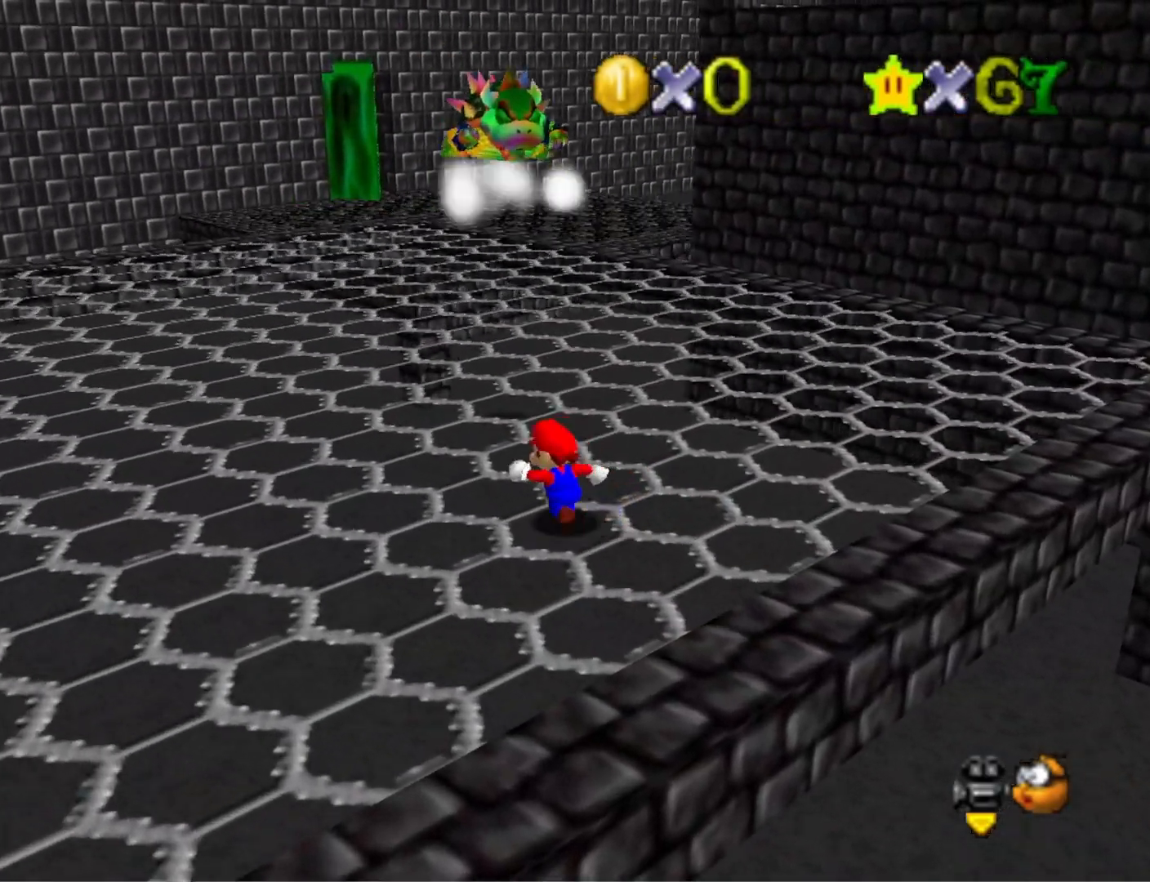
{"buttons": [], "left_stick": "up-left", "right_stick": "center", "events": [[67, "CROSS", "down"], [200, "CROSS", "up"]]}
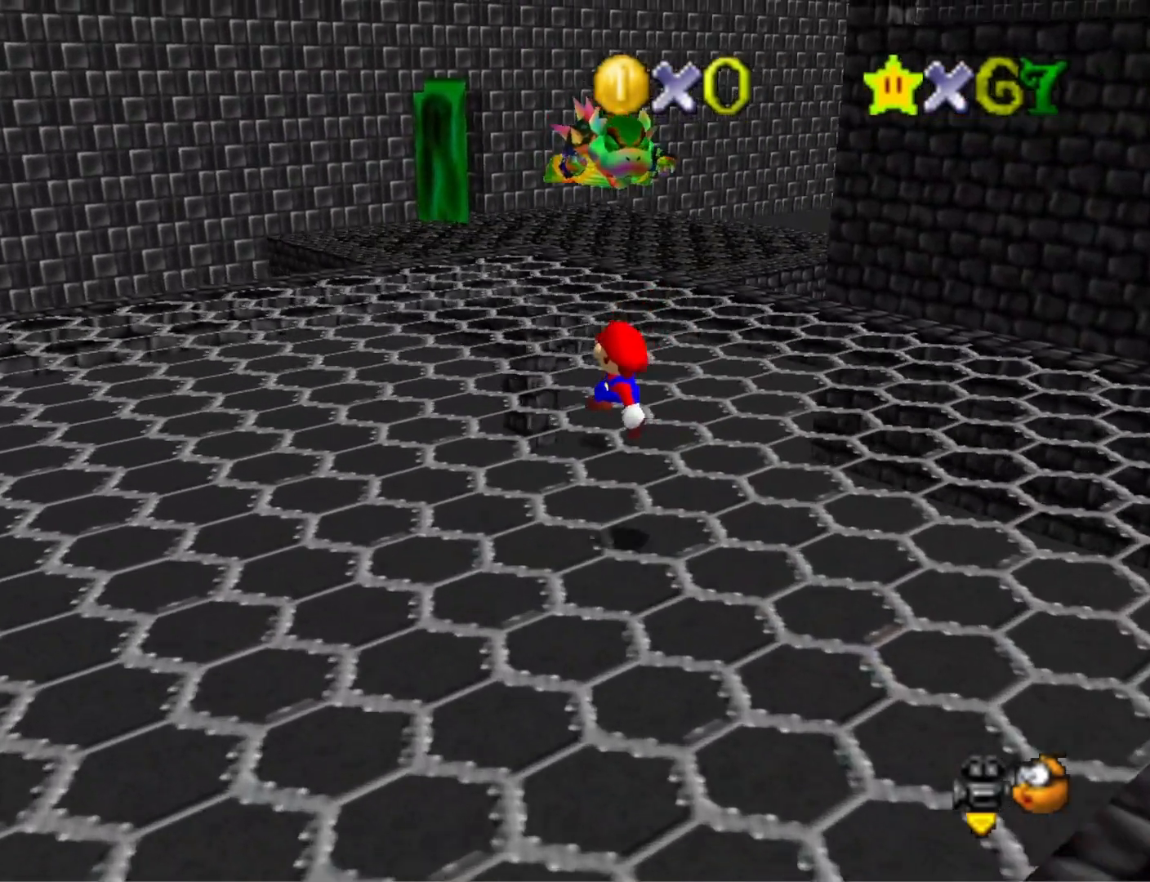
{"buttons": [], "left_stick": "up-left", "right_stick": "center", "events": [[67, "SQUARE", "down"], [133, "SQUARE", "up"], [300, "CROSS", "down"], [400, "CROSS", "up"]]}
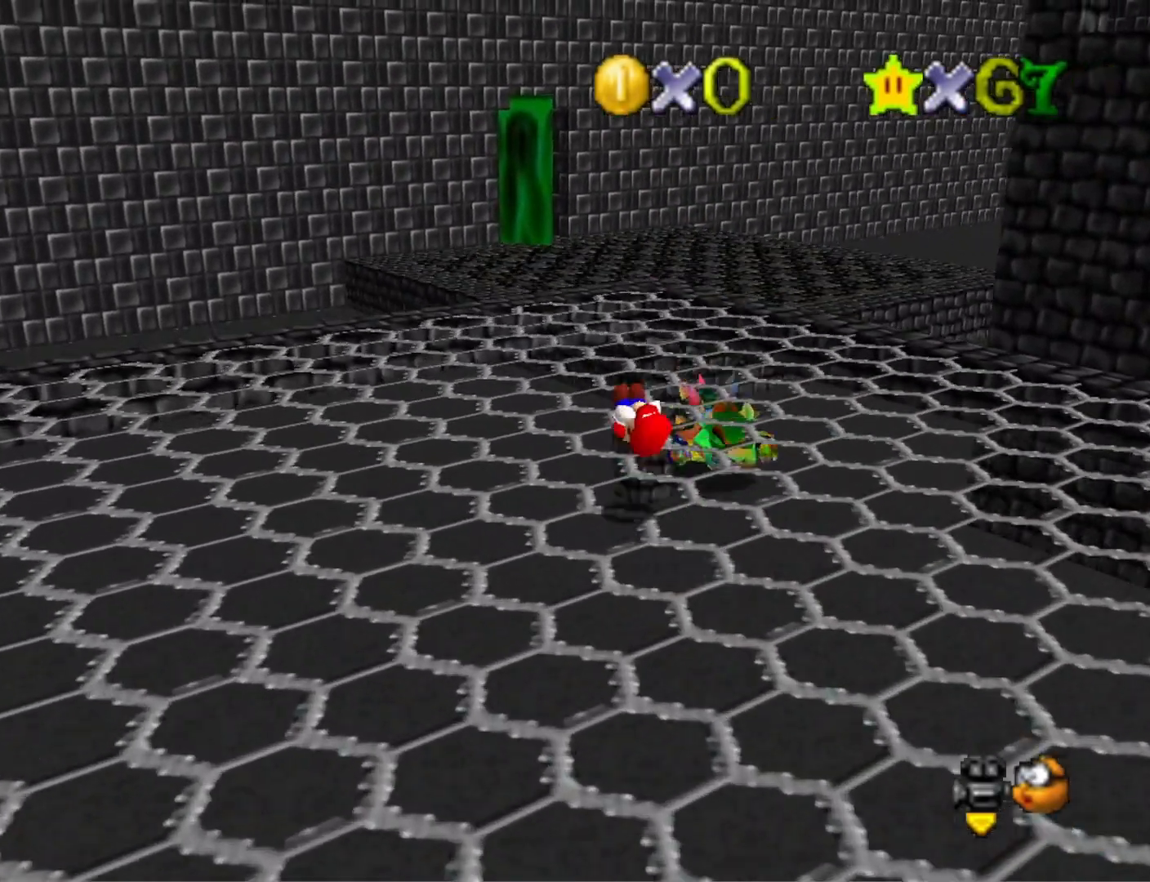
{"buttons": ["SQUARE"], "left_stick": "up", "right_stick": "center", "events": [[233, "left_stick", "up"], [500, "SQUARE", "down"]]}
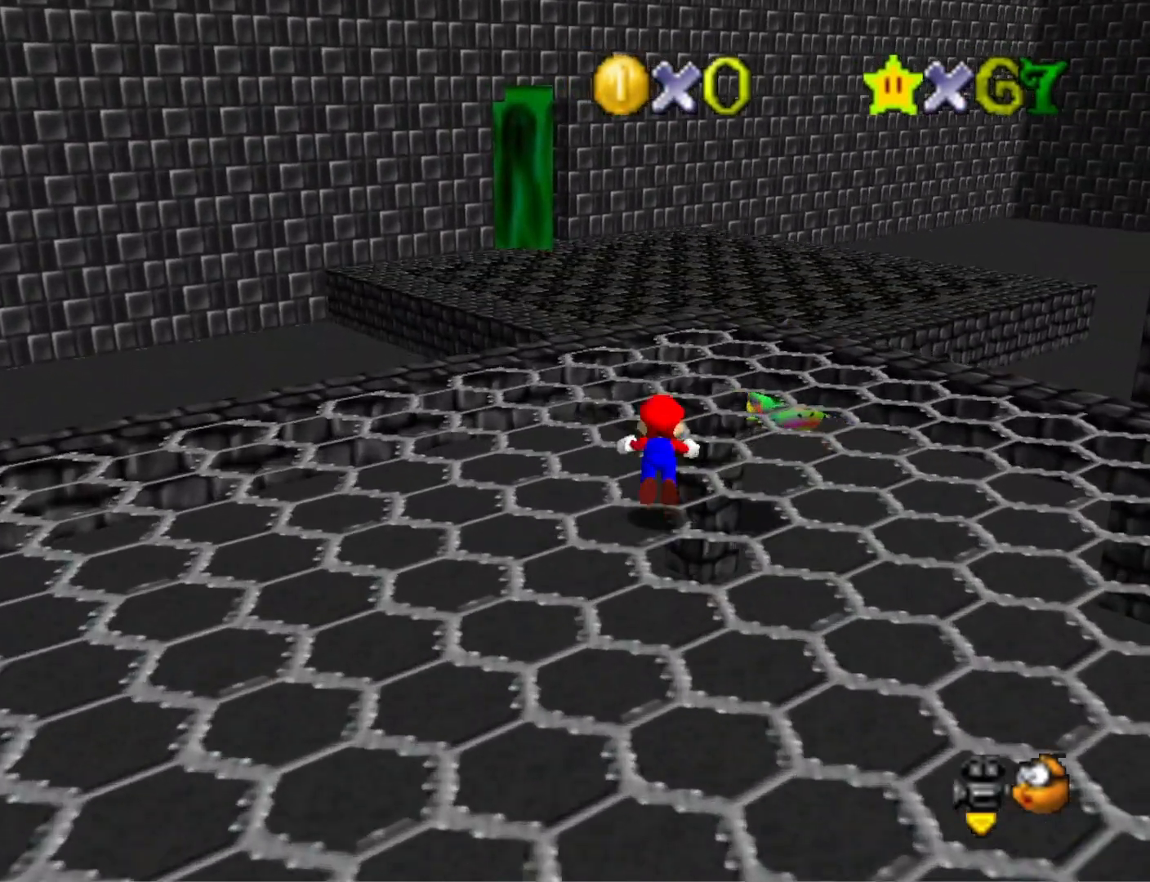
{"buttons": [], "left_stick": "right", "right_stick": "center", "events": [[100, "SQUARE", "up"], [333, "left_stick", "up-right"], [400, "CROSS", "down"], [433, "left_stick", "right"], [467, "CROSS", "up"]]}
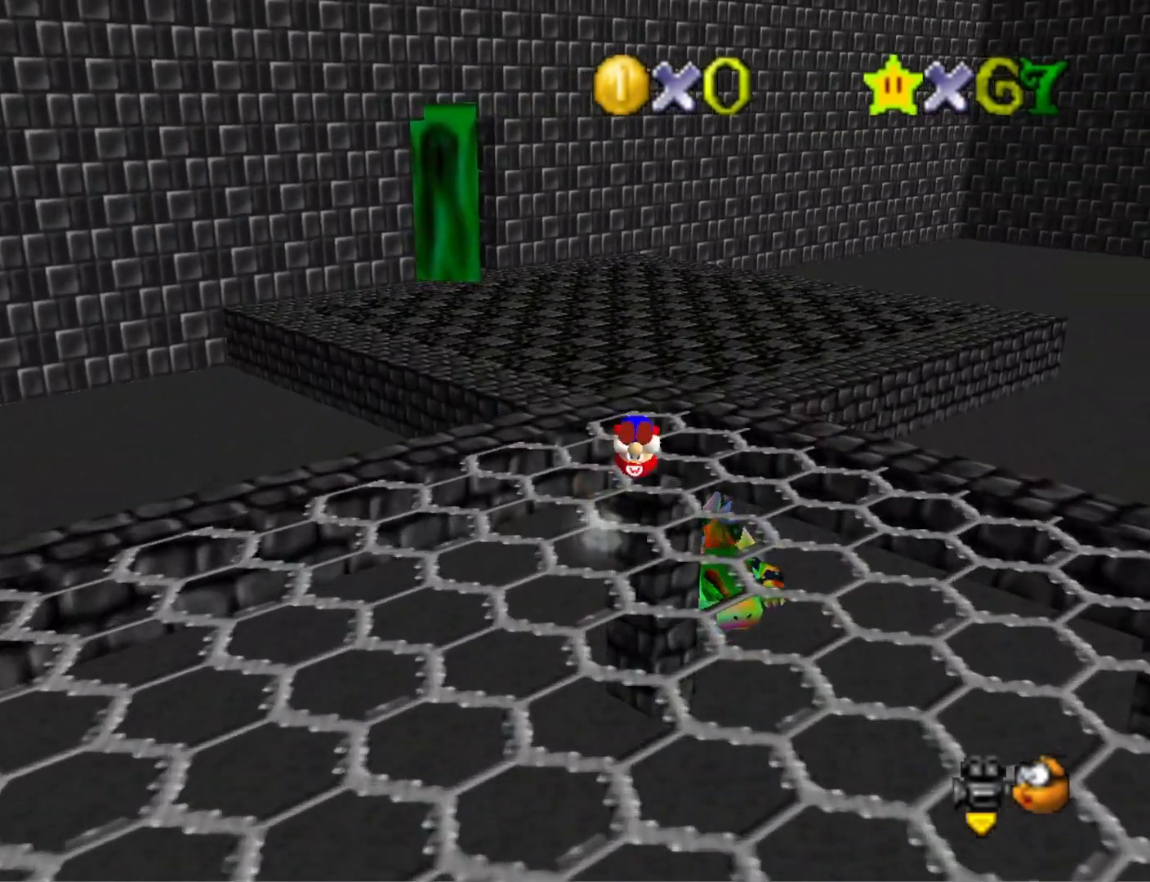
{"buttons": [], "left_stick": "center", "right_stick": "center", "events": [[300, "left_stick", "center"]]}
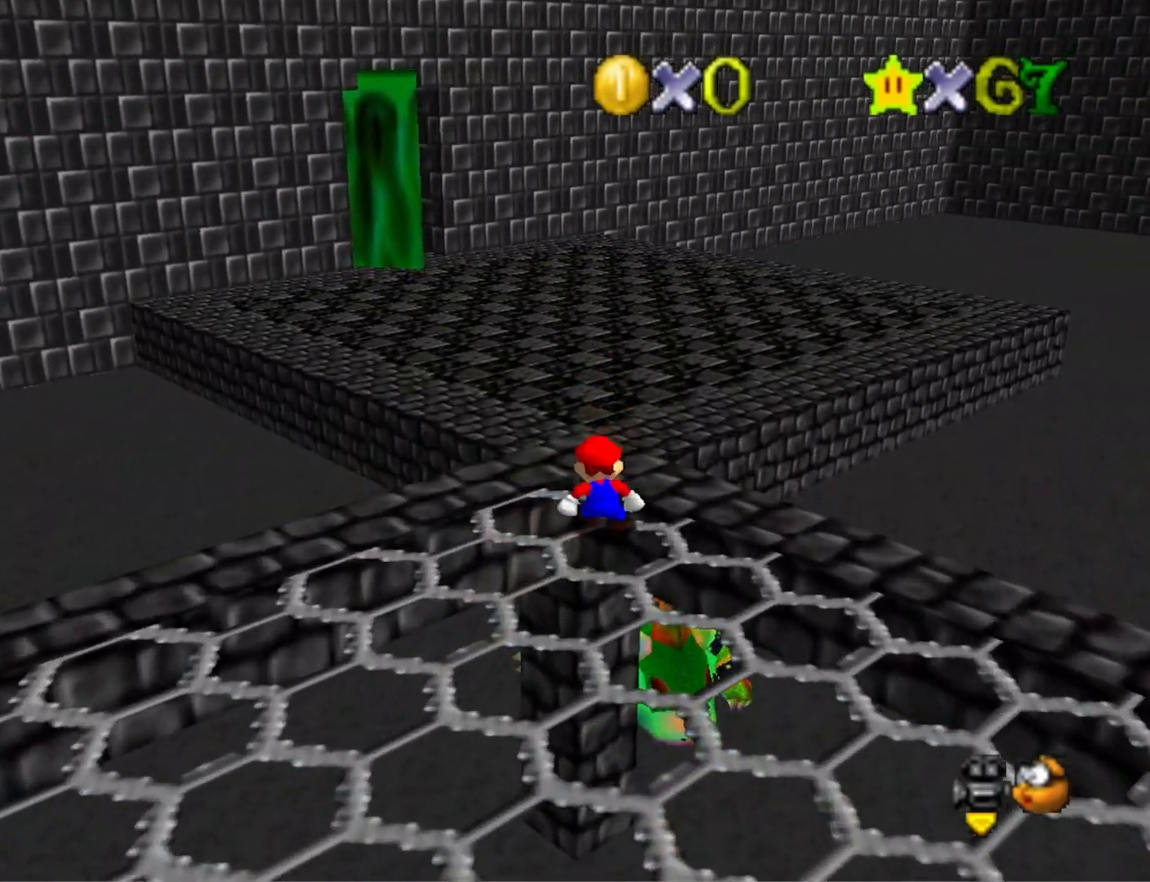
{"buttons": [], "left_stick": "left", "right_stick": "center", "events": [[33, "right_stick", "down-left"], [167, "right_stick", "center"], [200, "left_stick", "up-left"], [233, "right_stick", "down-left"], [333, "left_stick", "left"], [400, "right_stick", "center"]]}
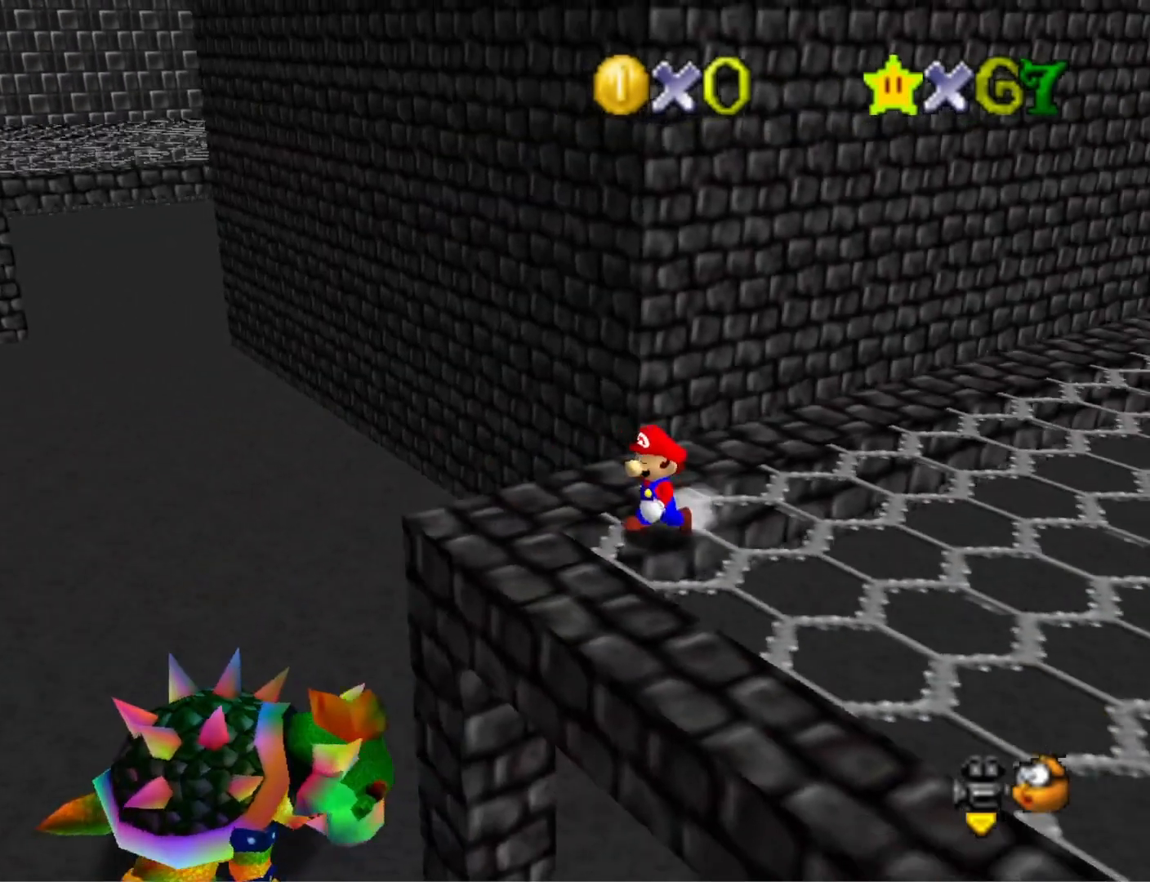
{"buttons": [], "left_stick": "center", "right_stick": "center", "events": [[67, "left_stick", "center"]]}
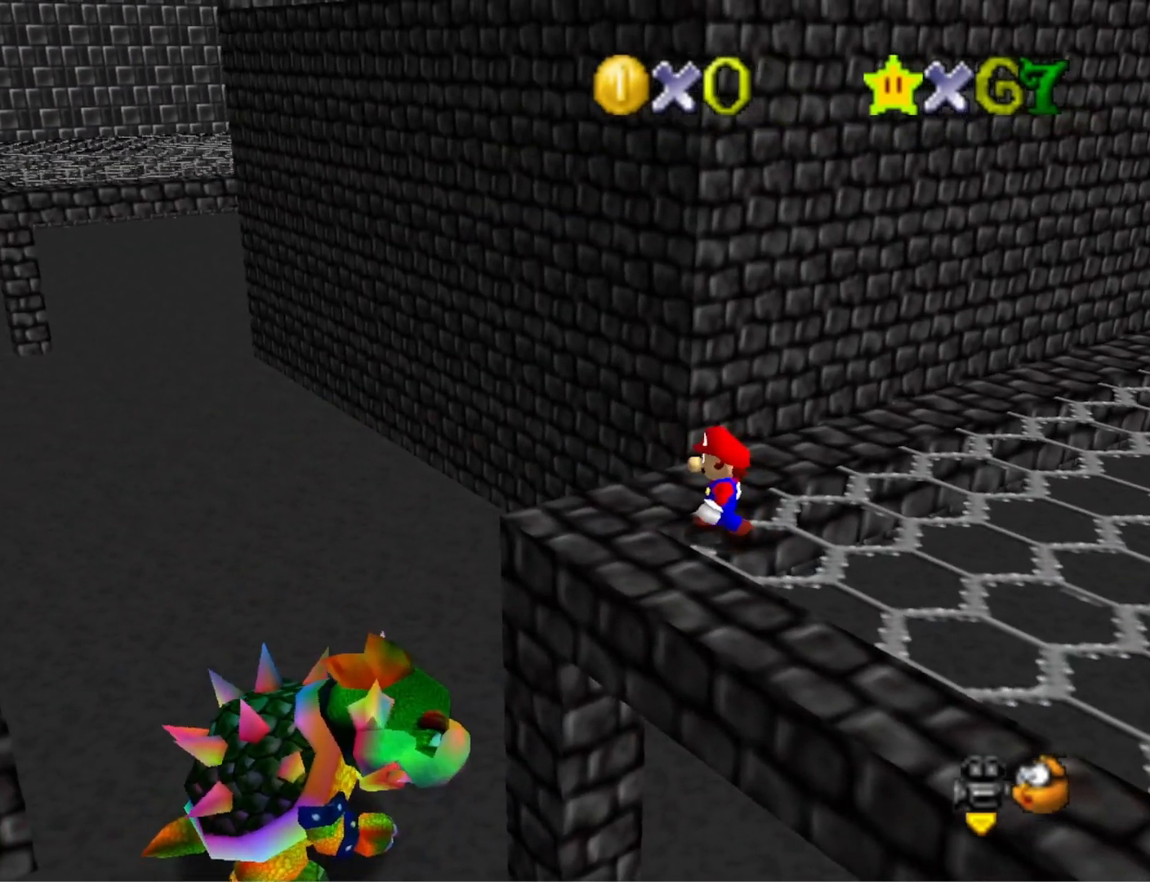
{"buttons": [], "left_stick": "center", "right_stick": "center", "events": []}